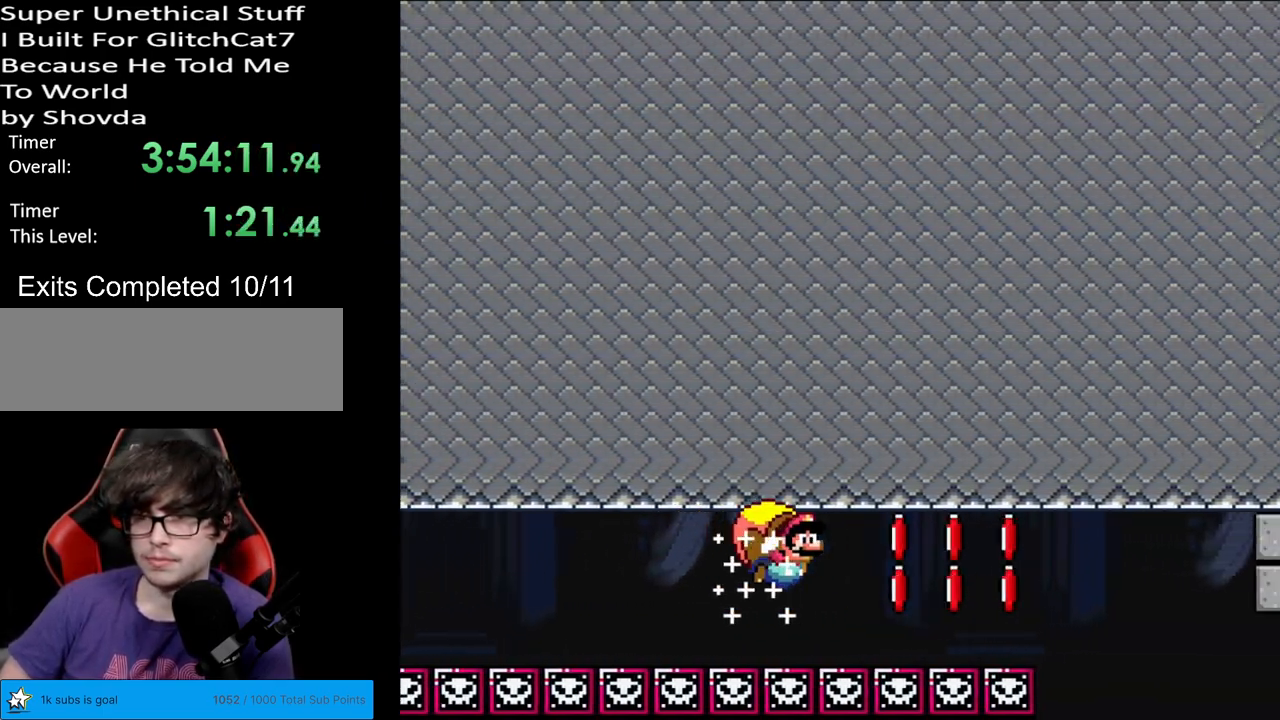
Gameplay with a controller (Nintendo layout); each line is a JSON object with the inputs held at the frame after it. "events" lists button and stick changes between this image and that frame as [ms after this image, input, new state], when the widget could be followed in between. Not read: L3 R3.
{"buttons": ["Y", "DPAD_RIGHT"], "events": [[367, "DPAD_LEFT", "up"], [367, "DPAD_RIGHT", "down"]]}
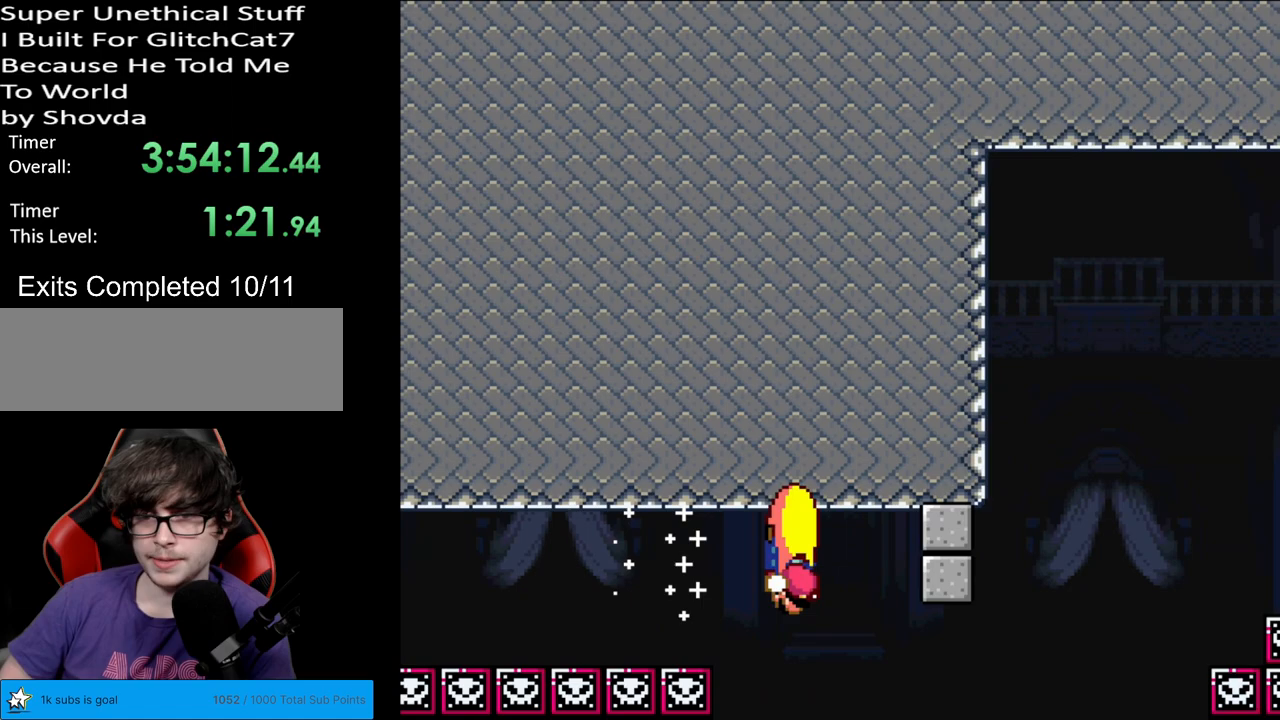
{"buttons": ["Y", "DPAD_LEFT"], "events": [[50, "DPAD_RIGHT", "up"], [133, "DPAD_LEFT", "down"]]}
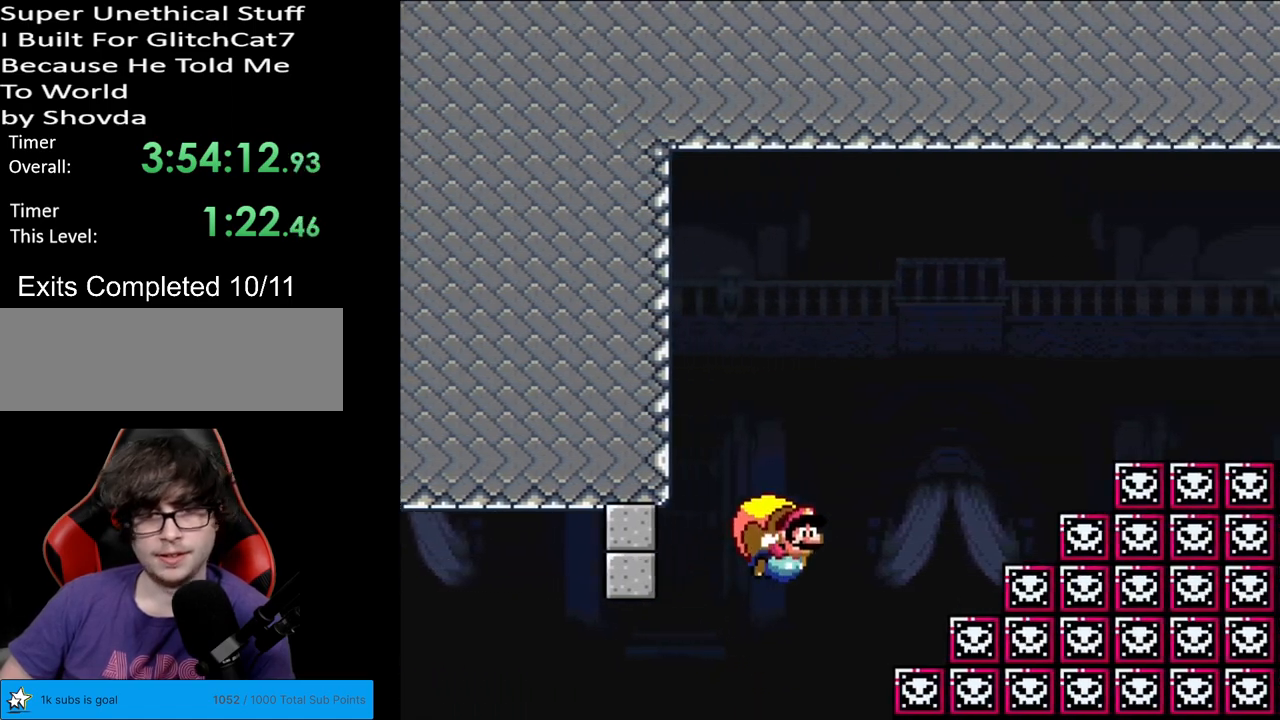
{"buttons": ["Y", "DPAD_LEFT"], "events": []}
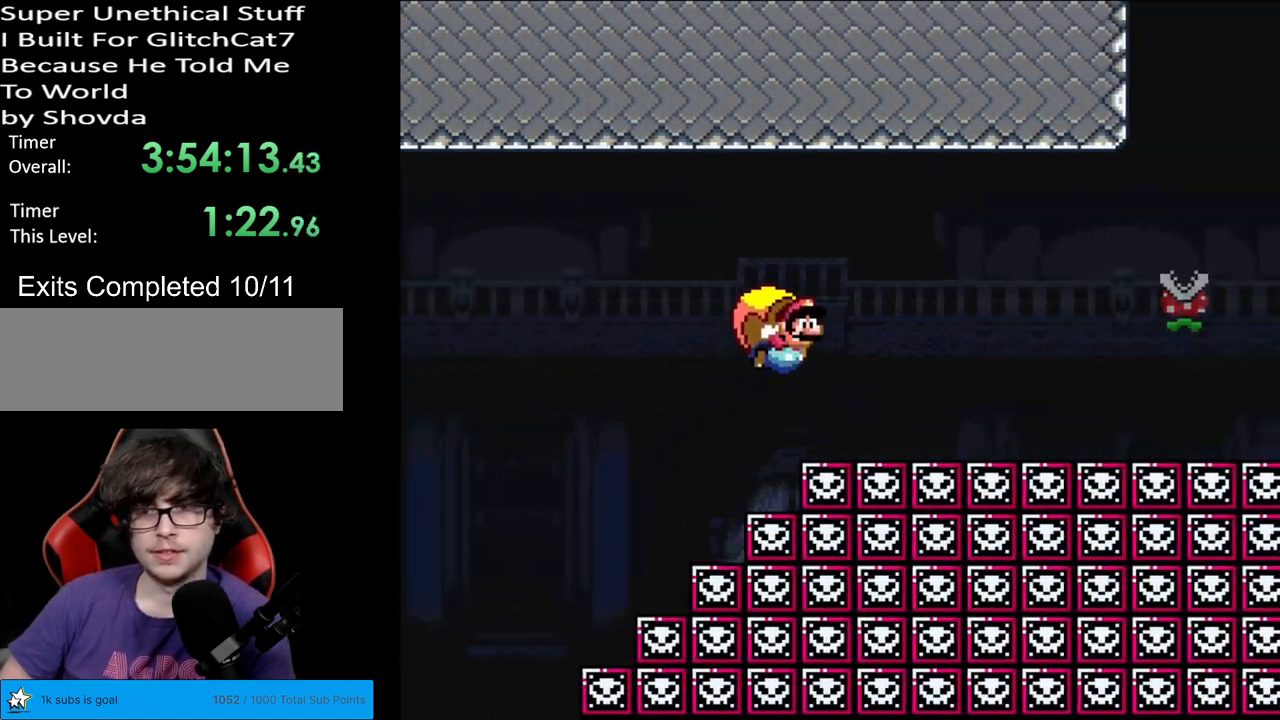
{"buttons": ["Y", "DPAD_LEFT"], "events": []}
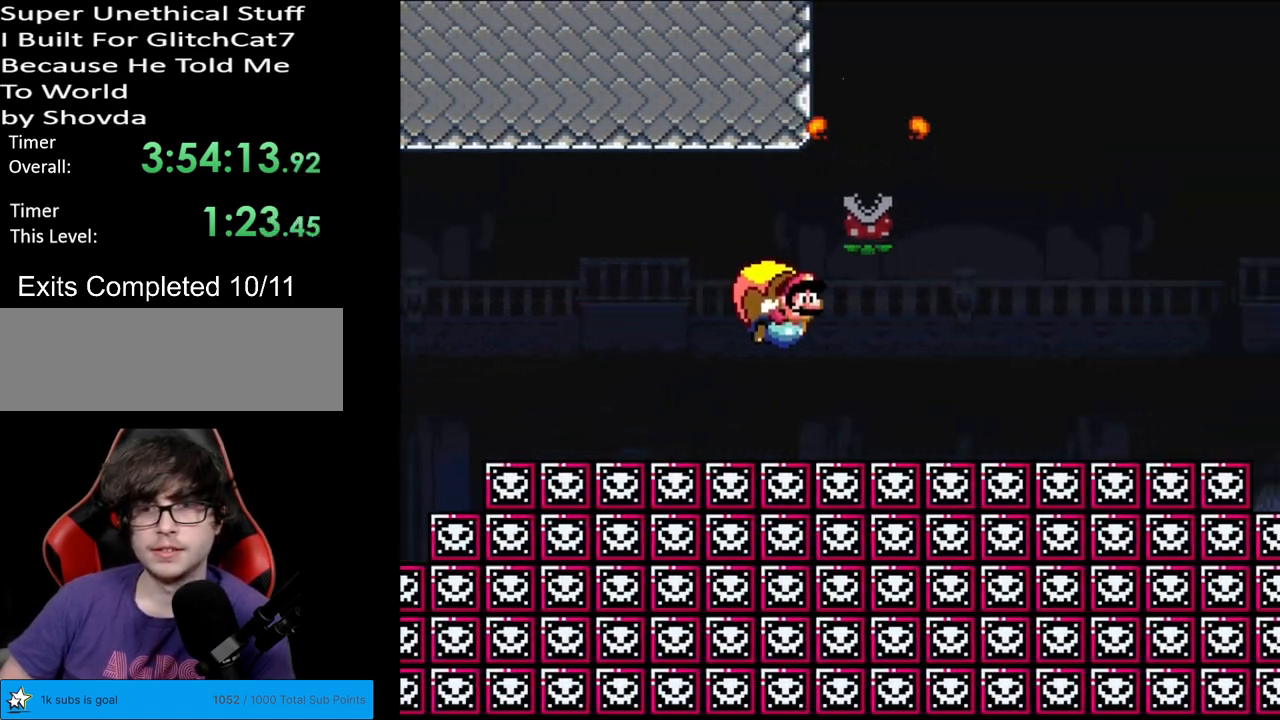
{"buttons": ["Y", "DPAD_LEFT"], "events": []}
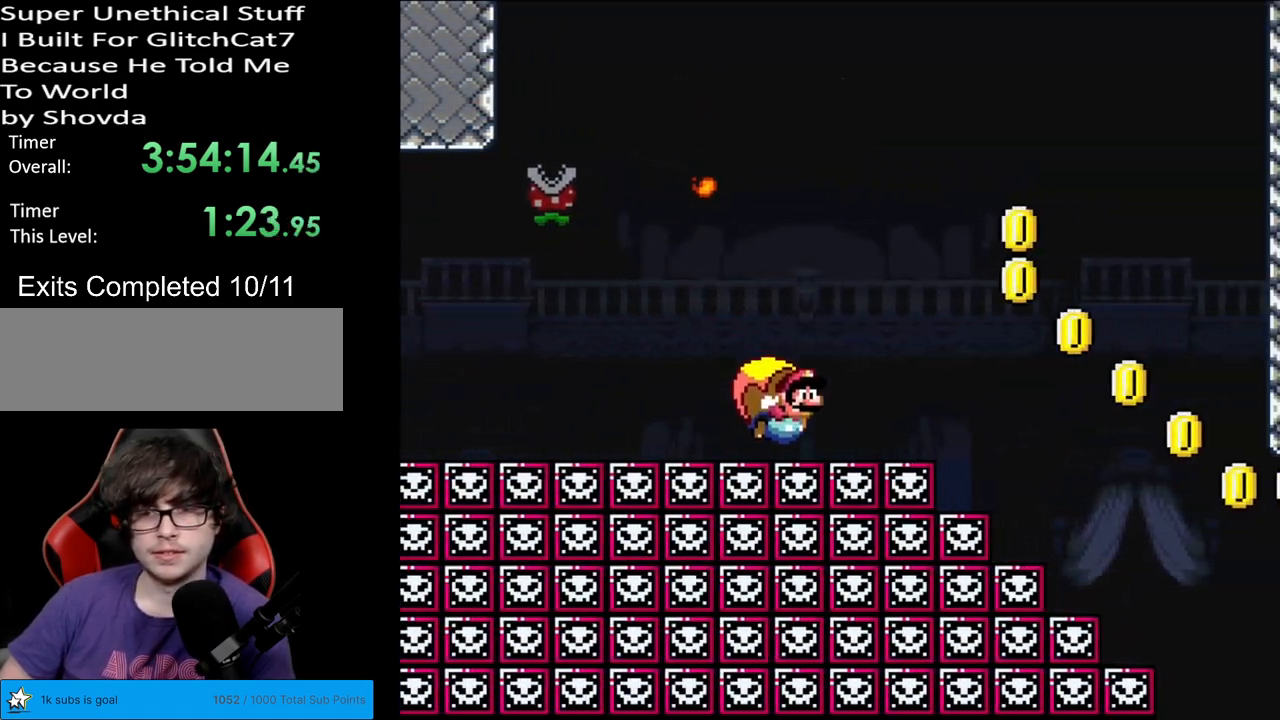
{"buttons": ["Y"], "events": [[417, "DPAD_LEFT", "up"]]}
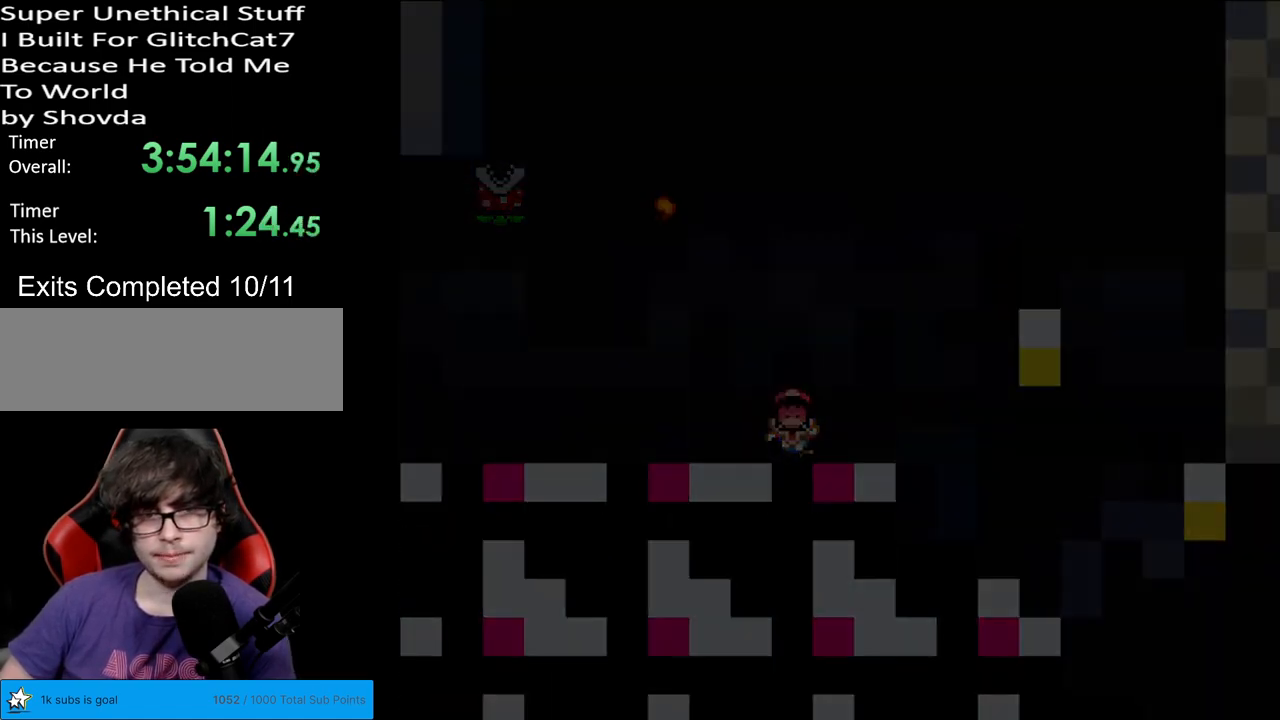
{"buttons": ["Y"], "events": []}
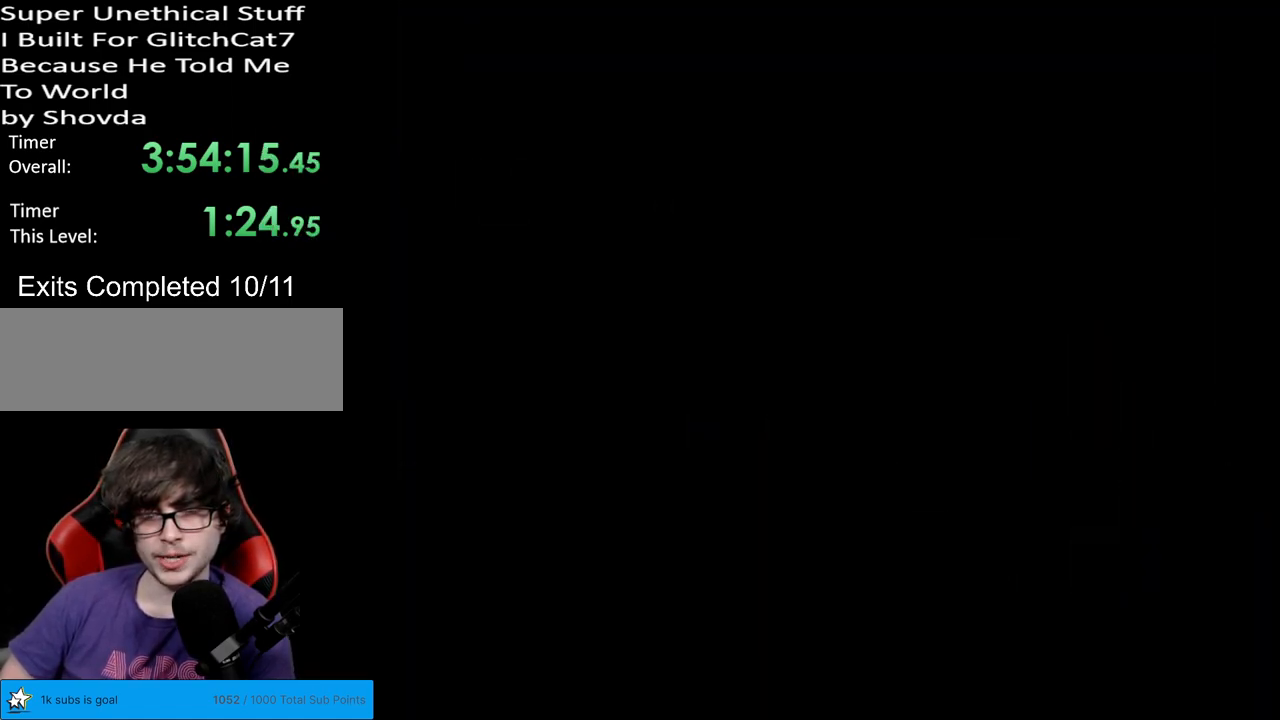
{"buttons": ["Y"], "events": []}
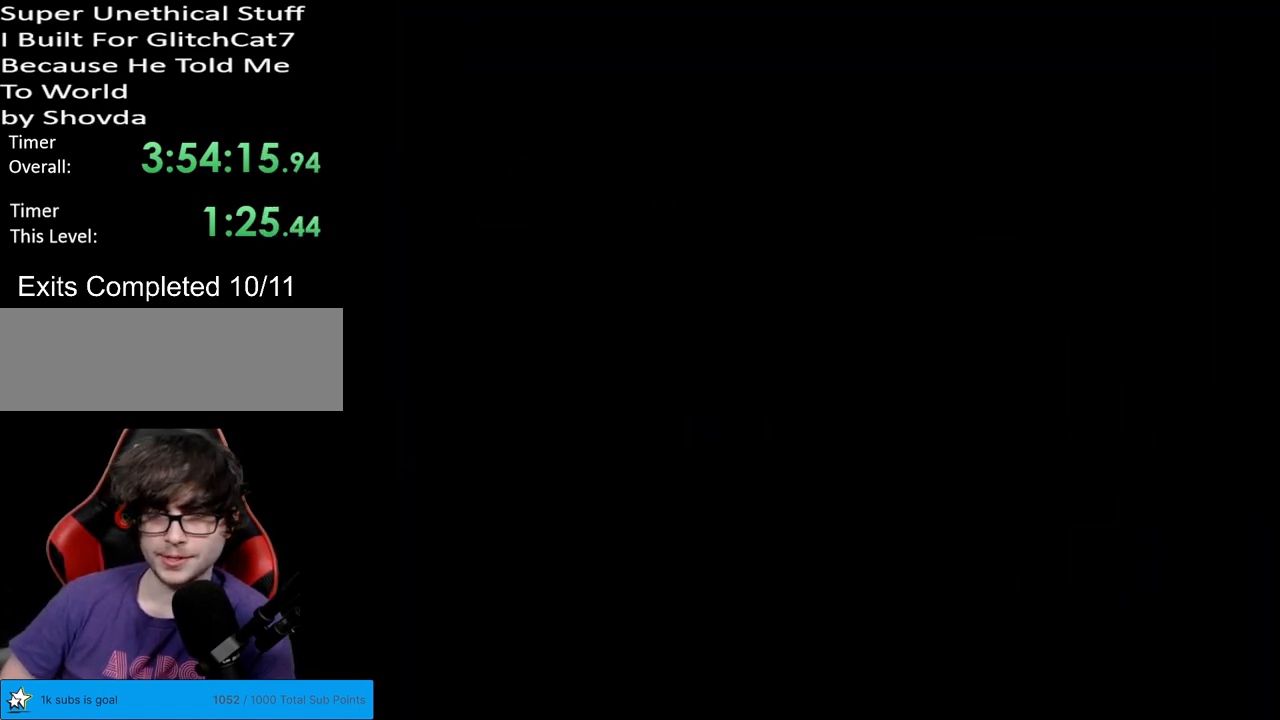
{"buttons": ["Y"], "events": []}
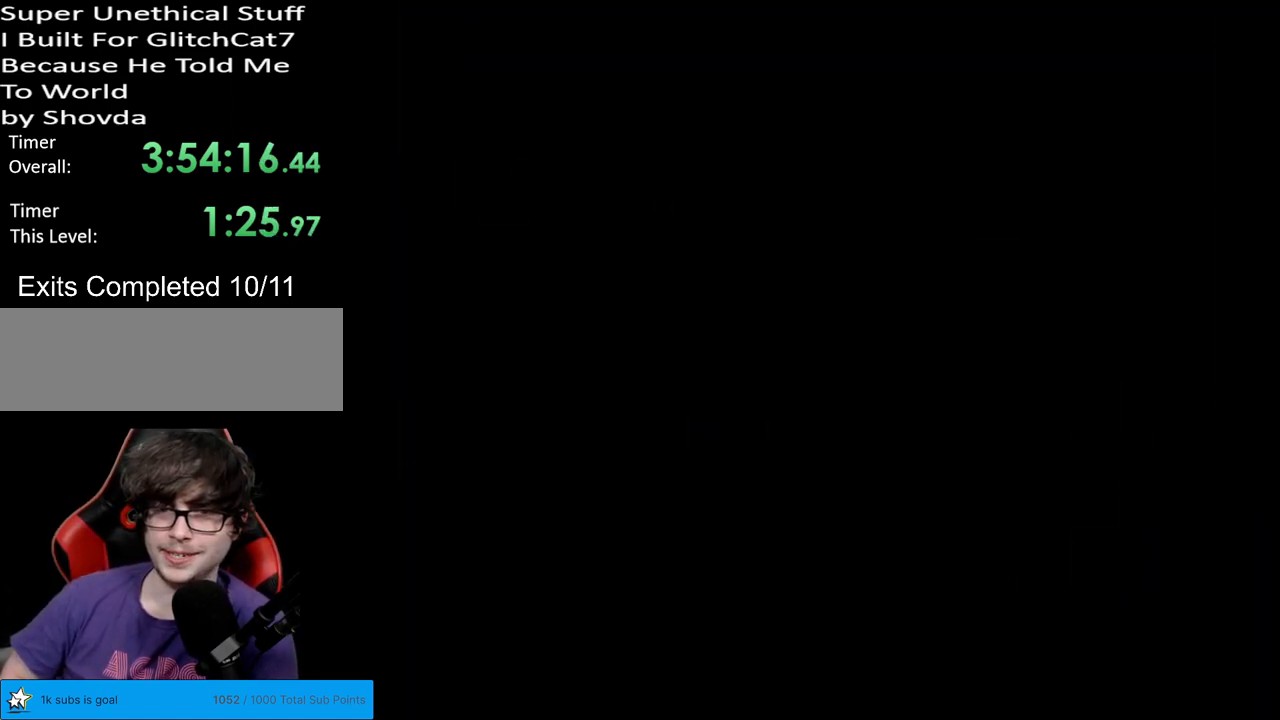
{"buttons": ["Y"], "events": []}
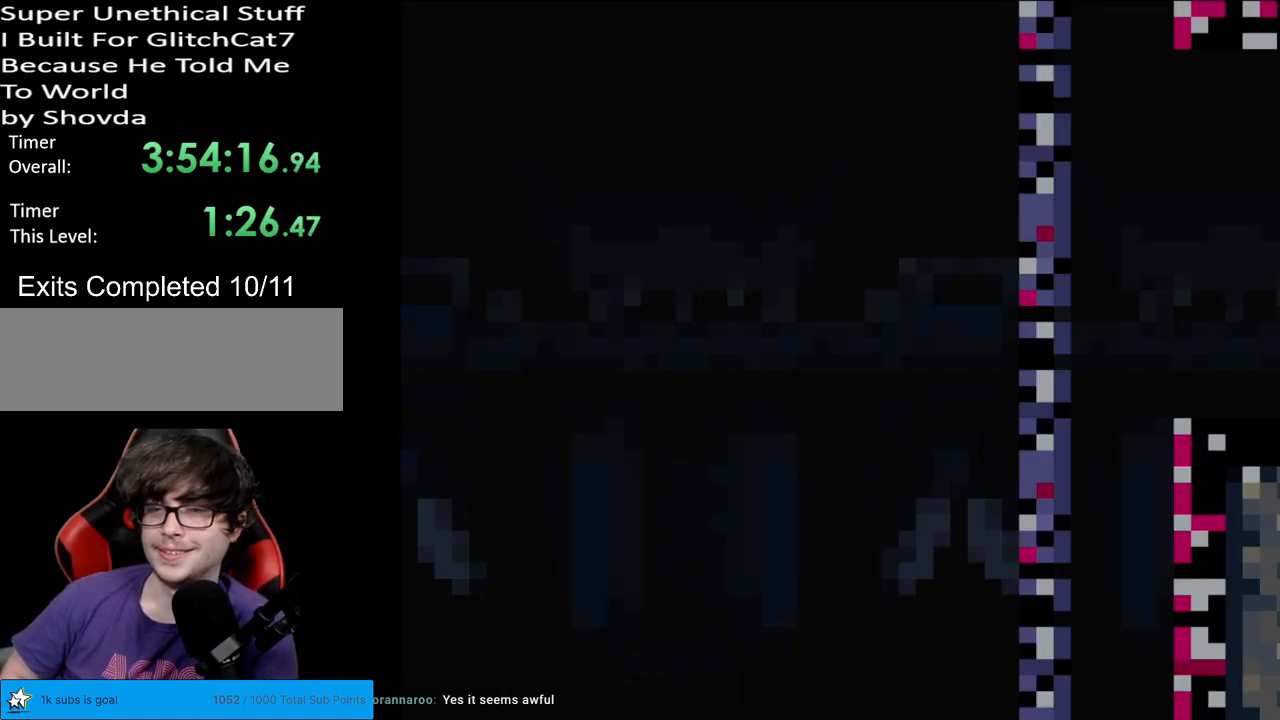
{"buttons": ["Y"], "events": []}
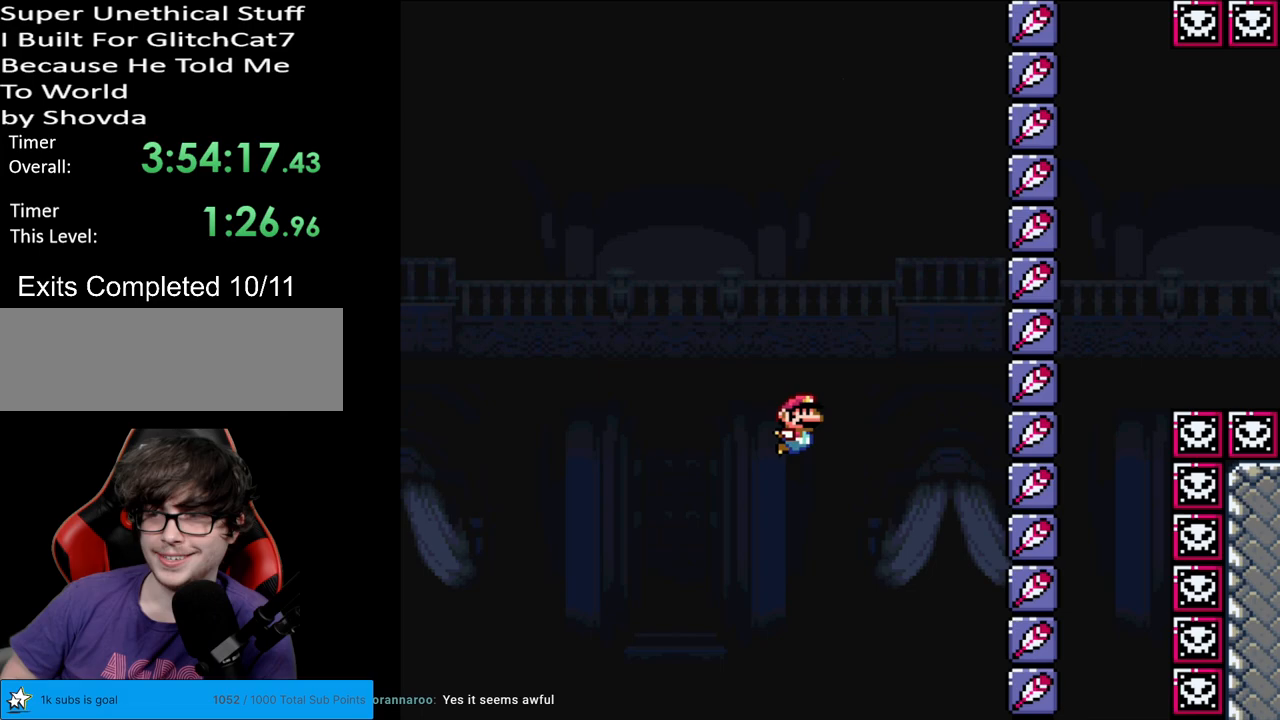
{"buttons": ["Y"], "events": []}
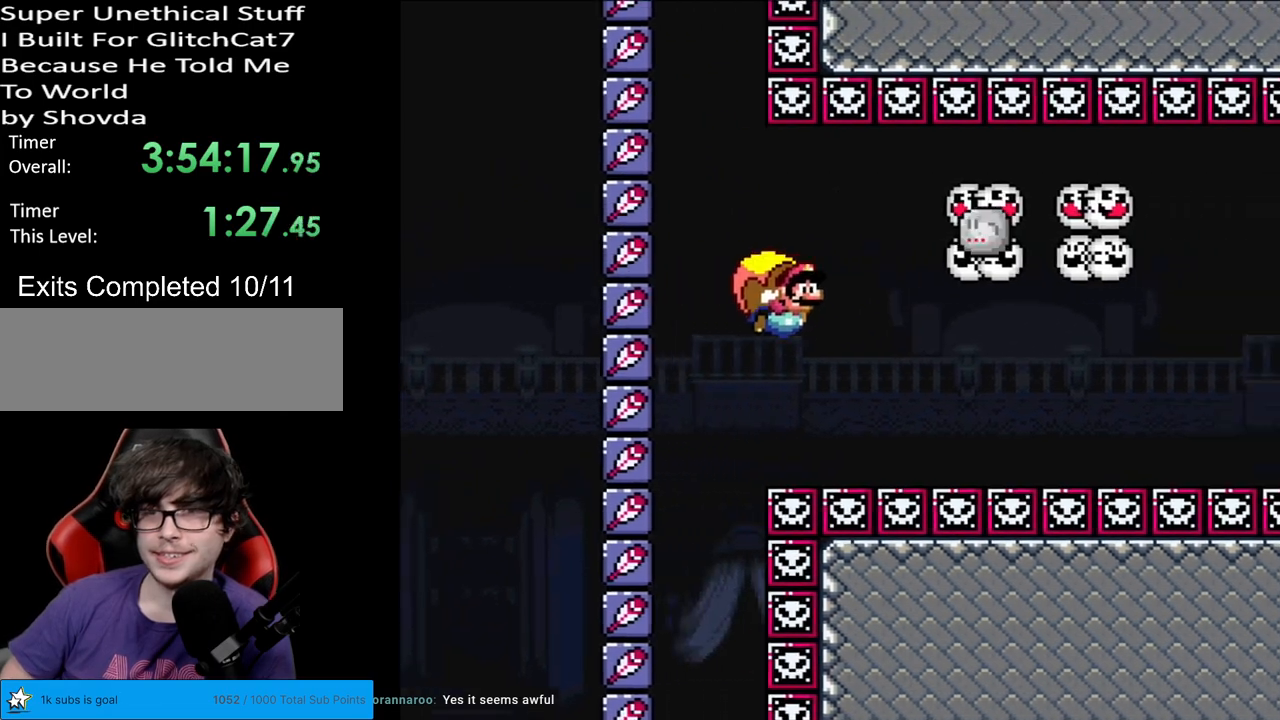
{"buttons": ["Y", "DPAD_LEFT"], "events": [[217, "DPAD_LEFT", "down"]]}
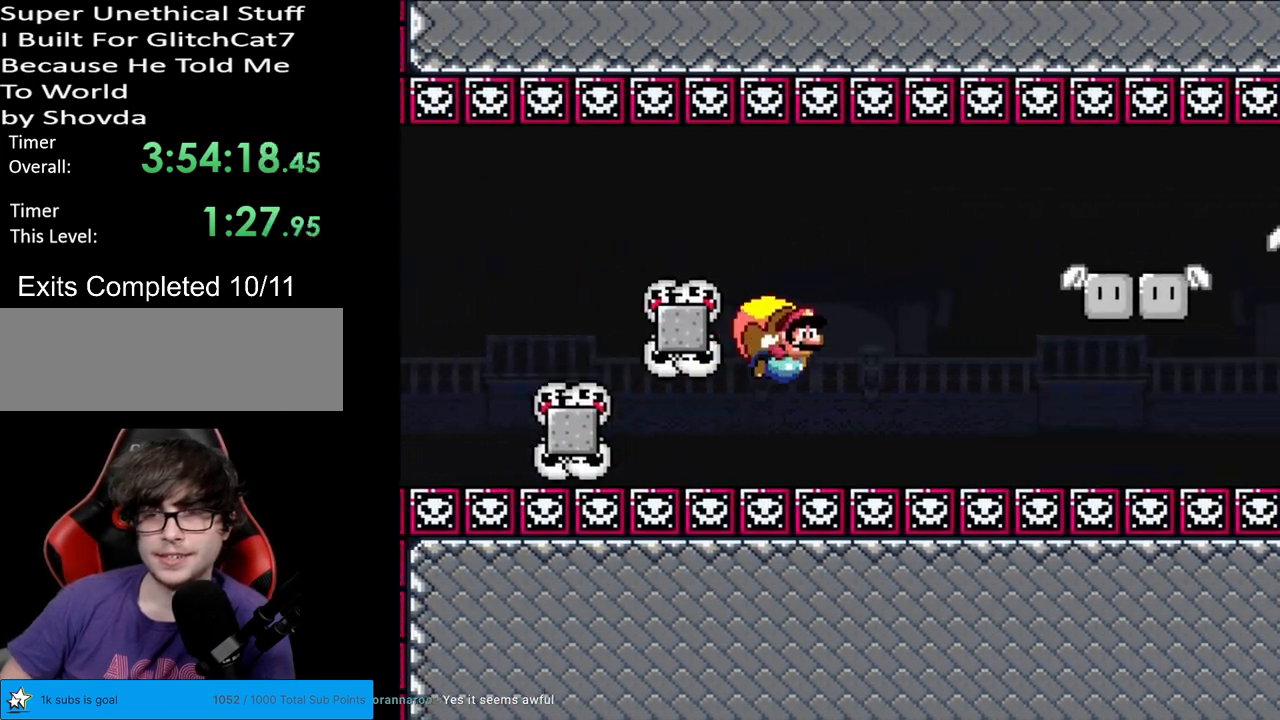
{"buttons": ["Y"], "events": [[367, "DPAD_LEFT", "up"]]}
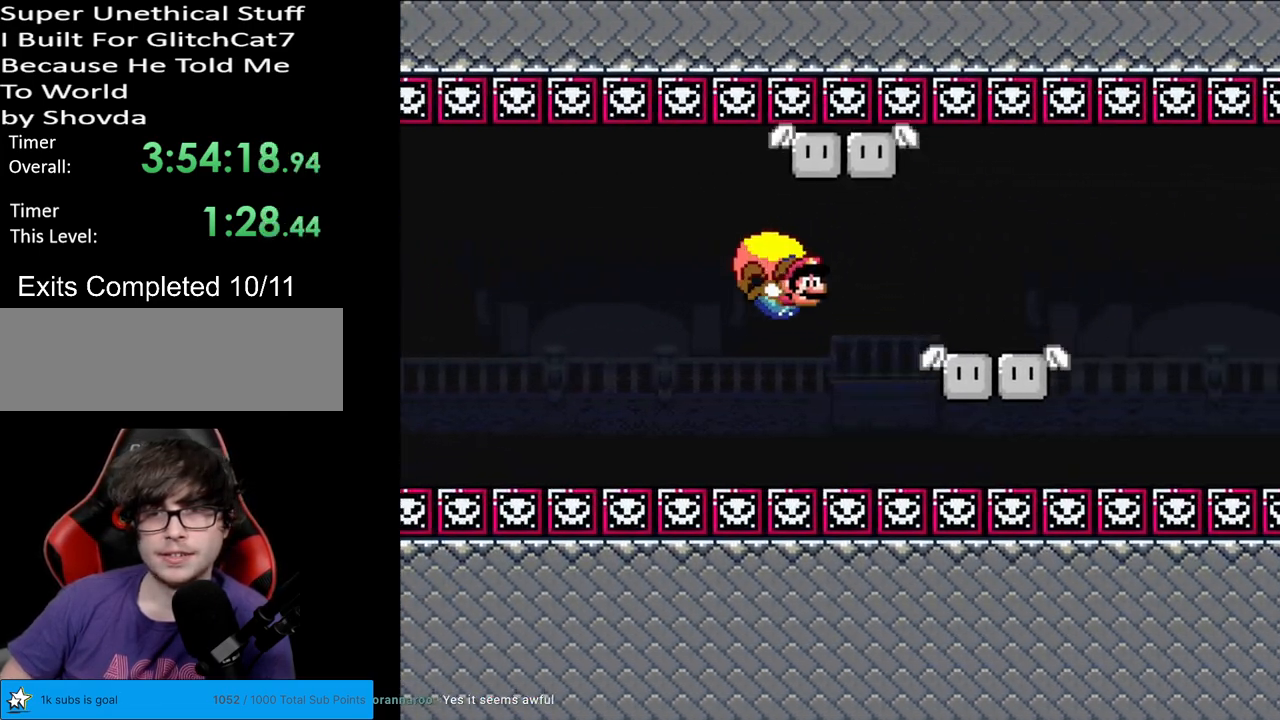
{"buttons": ["Y", "DPAD_LEFT"], "events": [[117, "DPAD_LEFT", "down"]]}
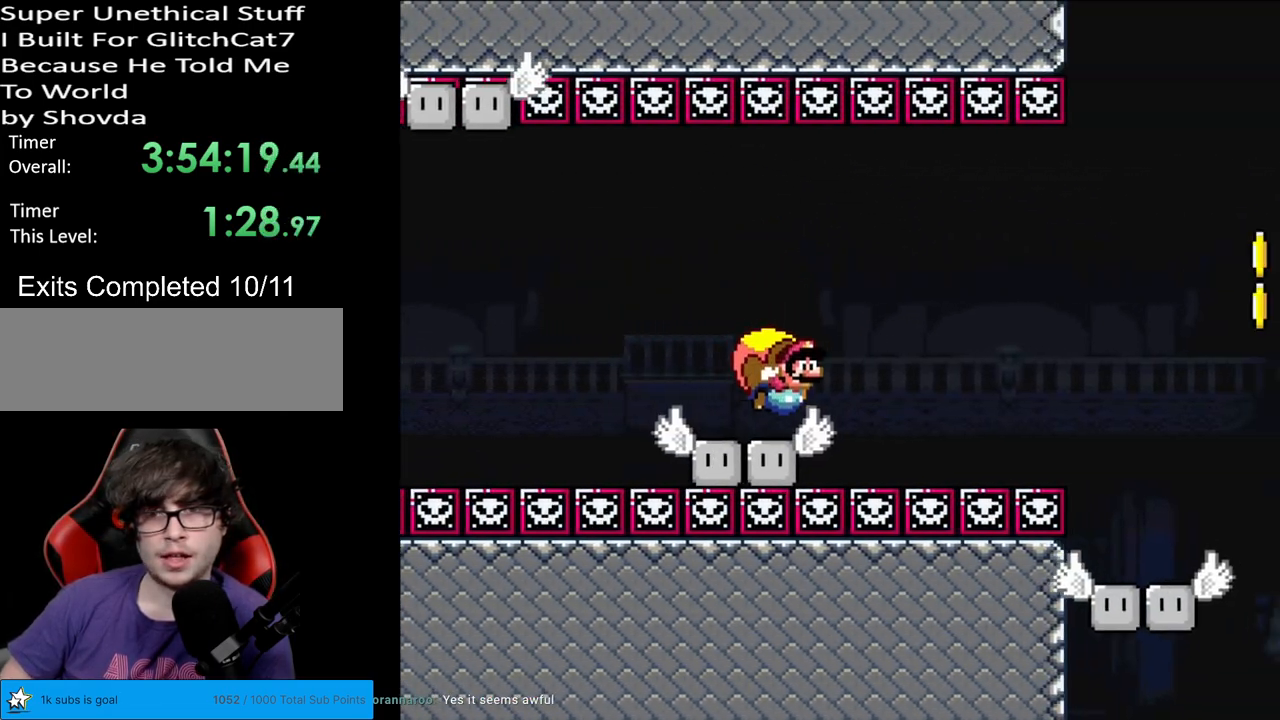
{"buttons": ["Y", "DPAD_LEFT"], "events": [[133, "B", "down"], [217, "B", "up"]]}
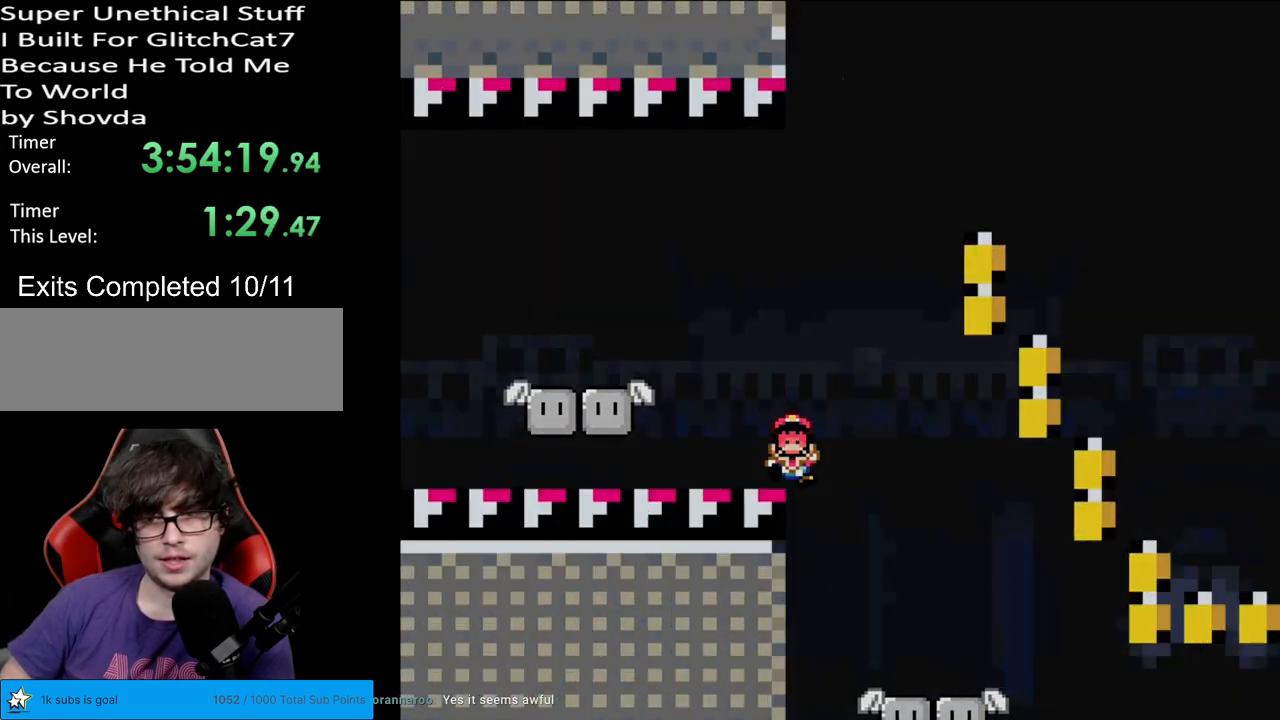
{"buttons": [], "events": [[33, "DPAD_LEFT", "up"], [50, "DPAD_RIGHT", "down"], [233, "DPAD_RIGHT", "up"], [417, "Y", "up"]]}
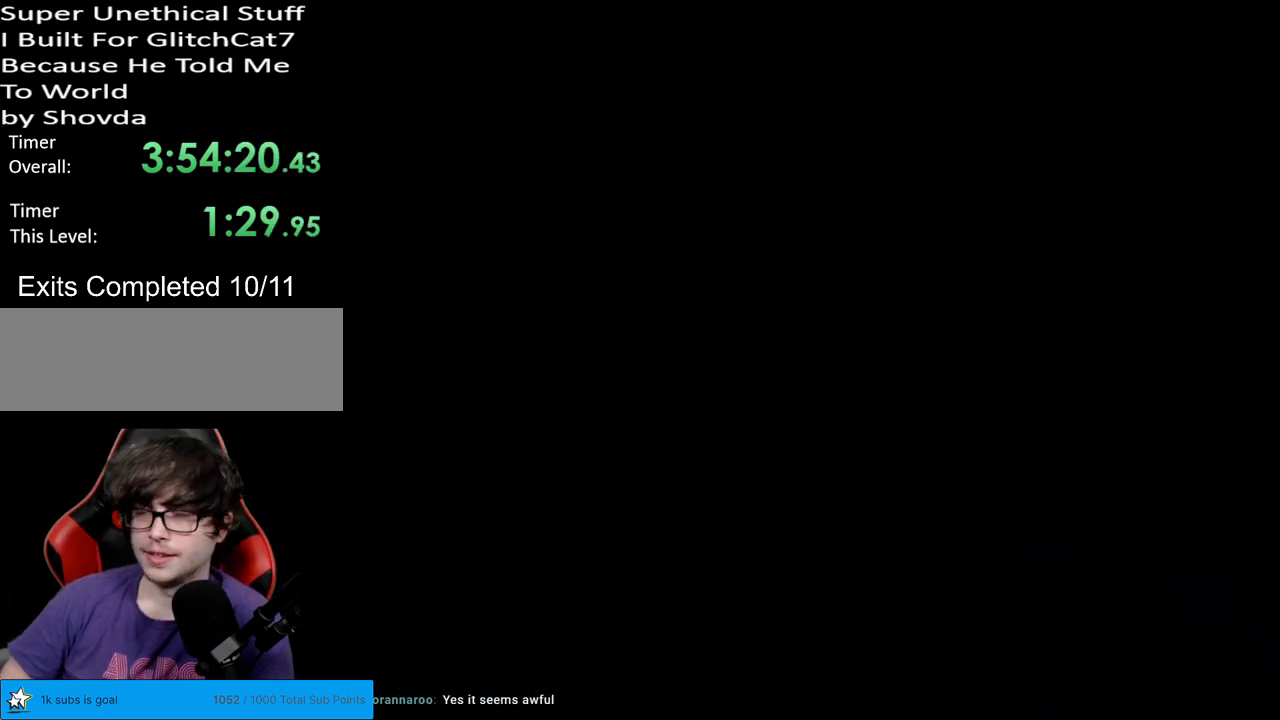
{"buttons": [], "events": []}
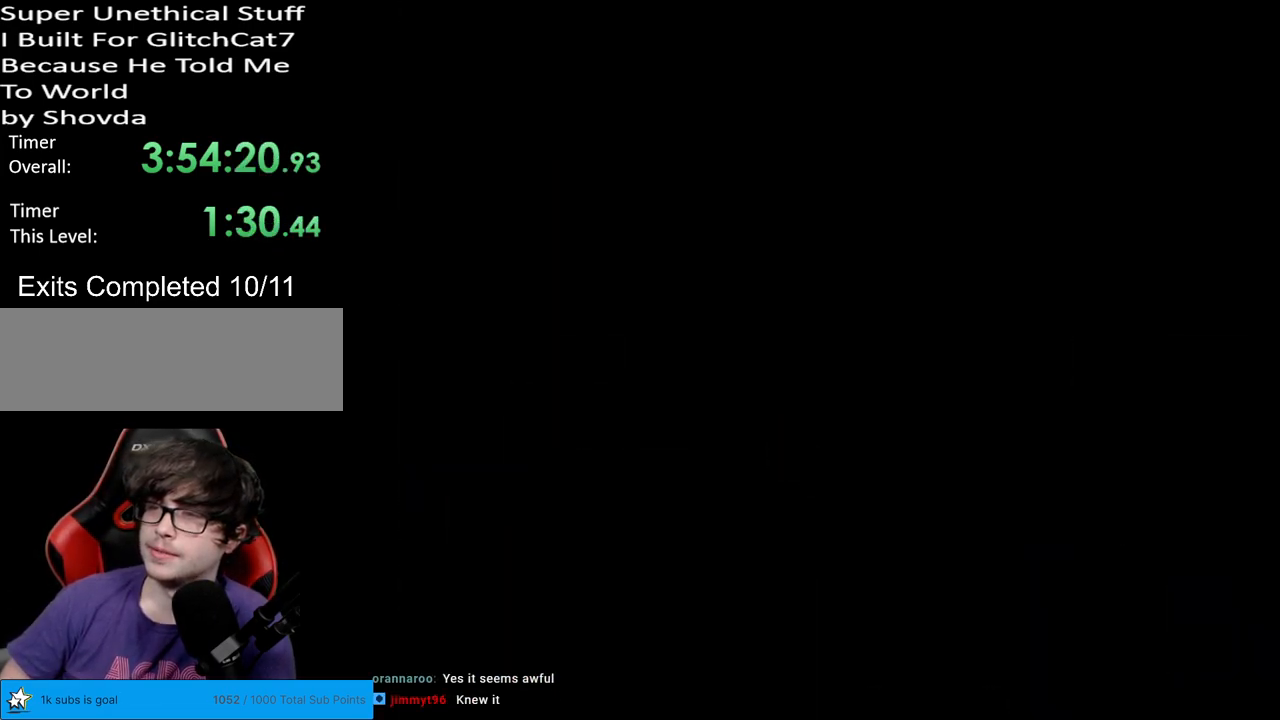
{"buttons": [], "events": []}
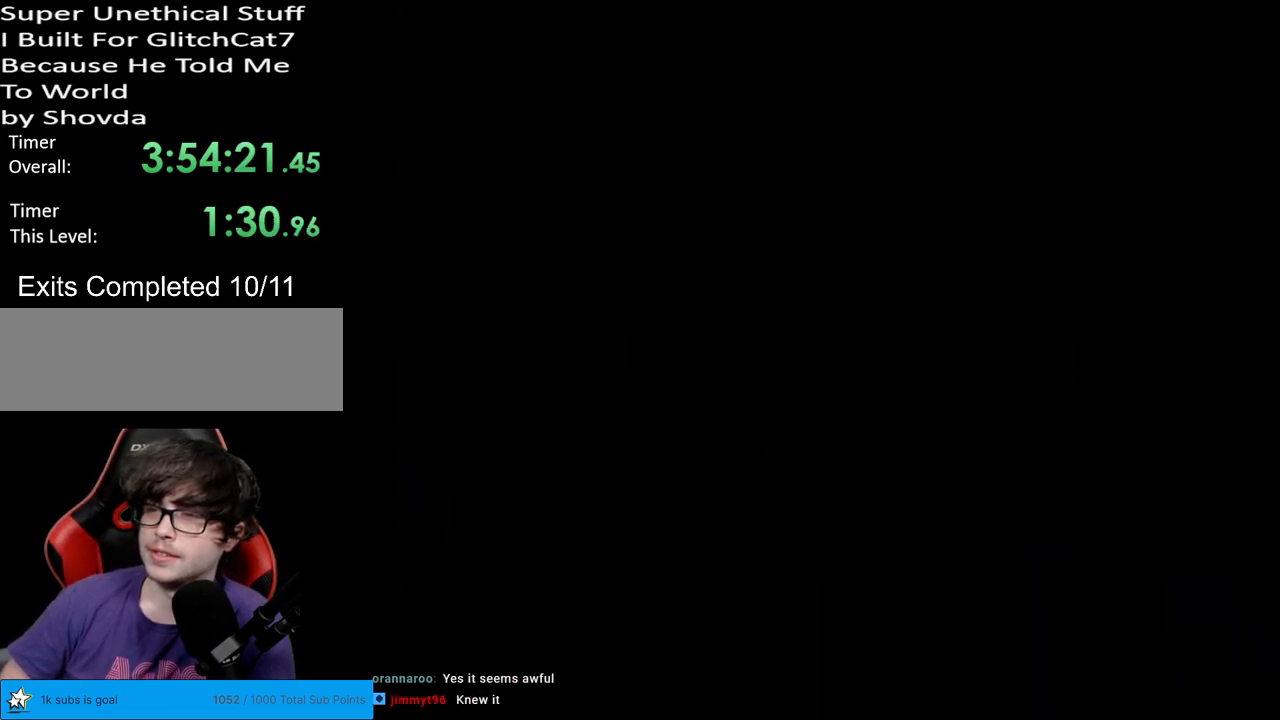
{"buttons": ["Y"], "events": [[250, "Y", "down"]]}
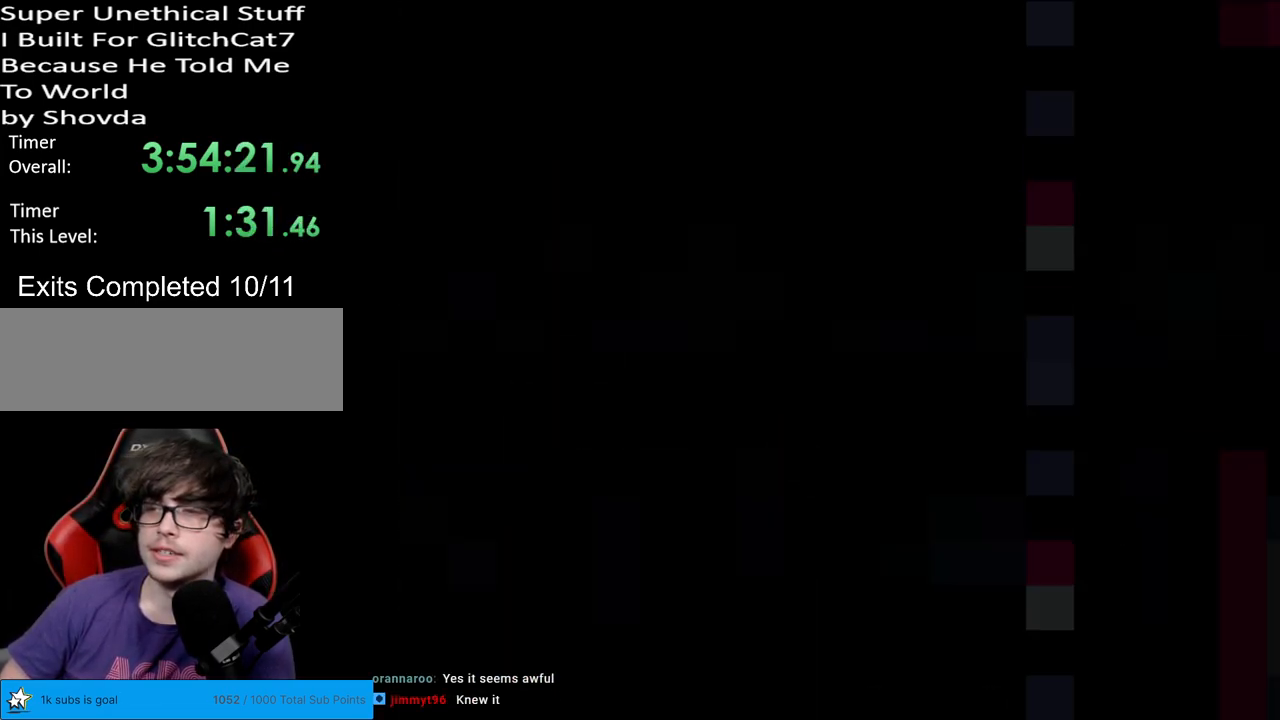
{"buttons": ["Y"], "events": []}
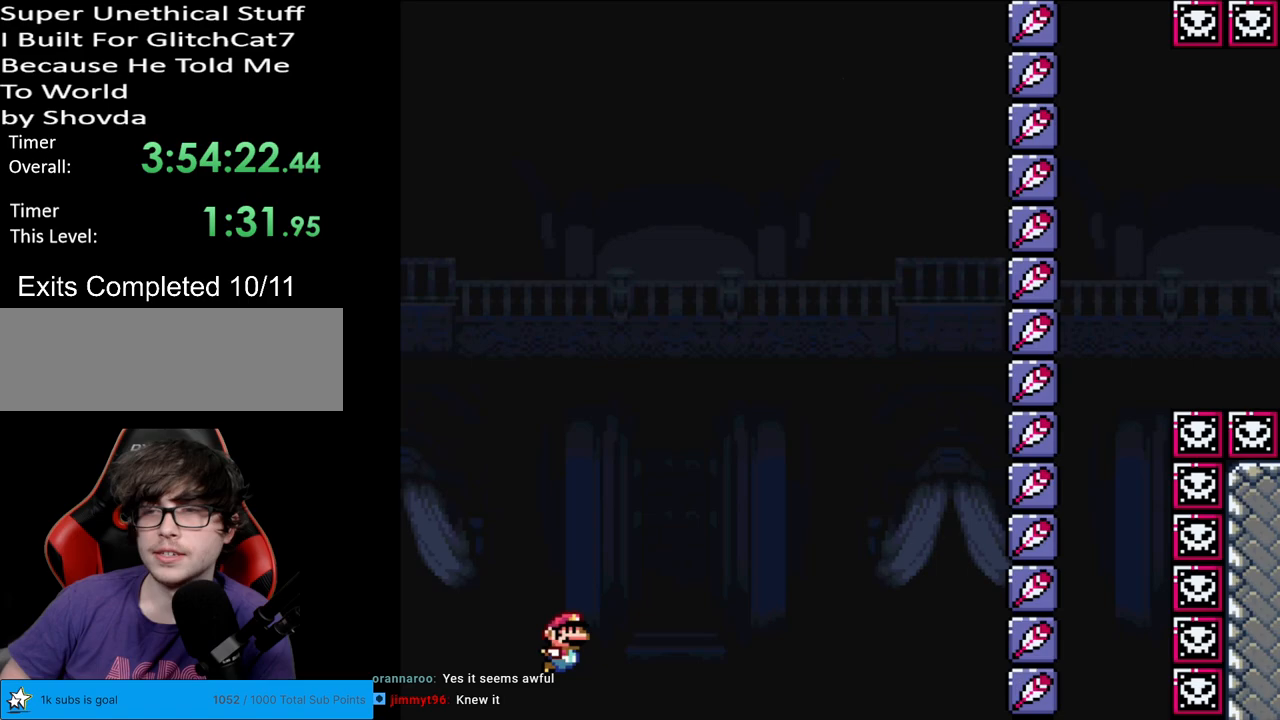
{"buttons": ["Y"], "events": []}
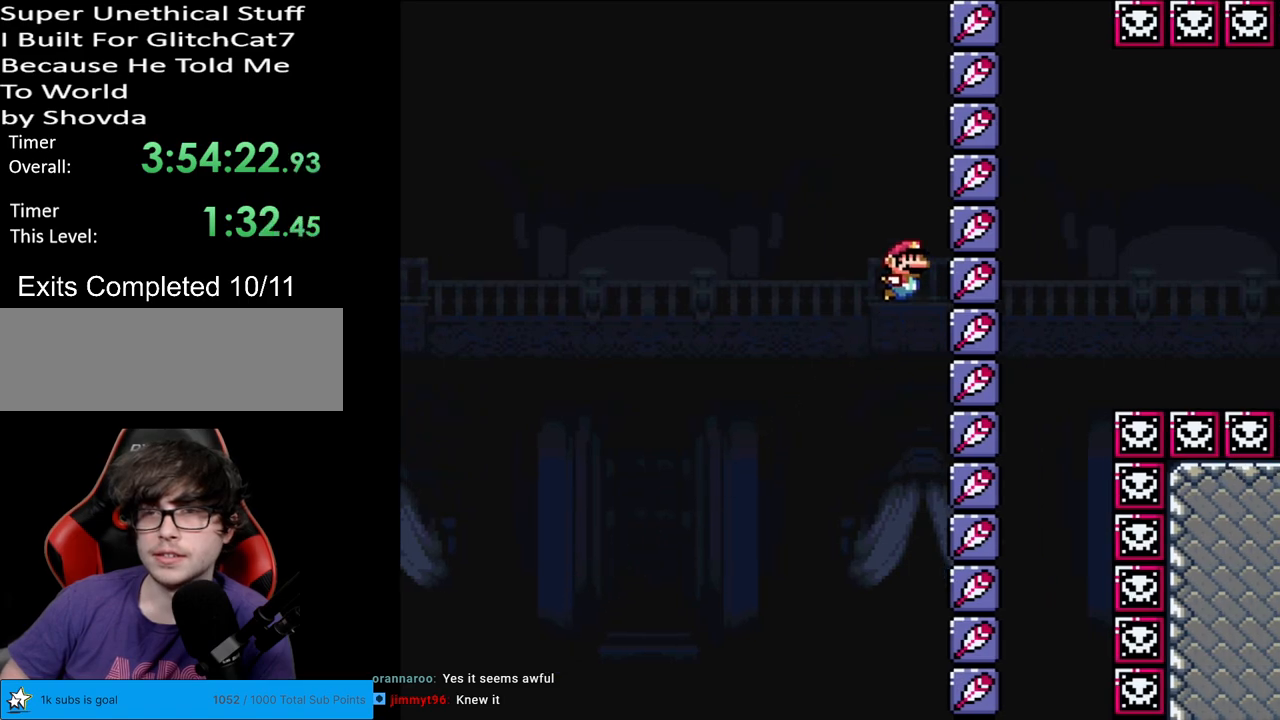
{"buttons": ["Y", "DPAD_LEFT"], "events": [[483, "DPAD_LEFT", "down"]]}
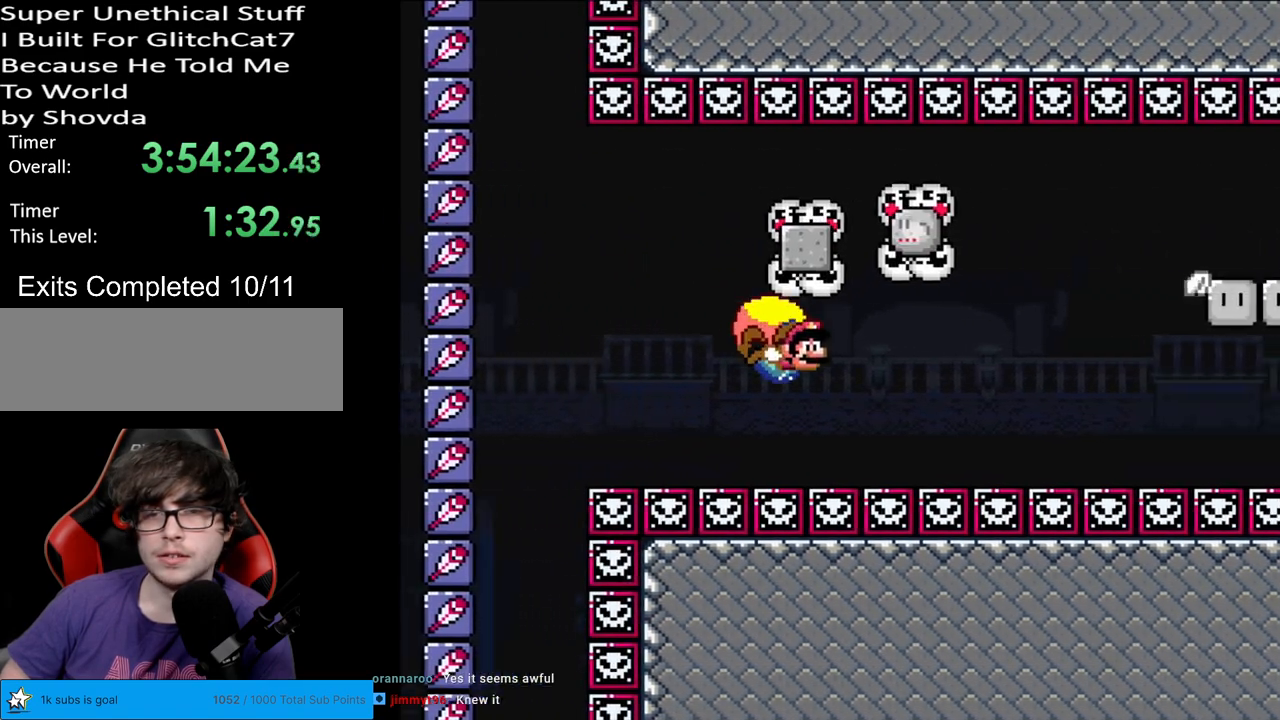
{"buttons": ["Y", "DPAD_LEFT"], "events": []}
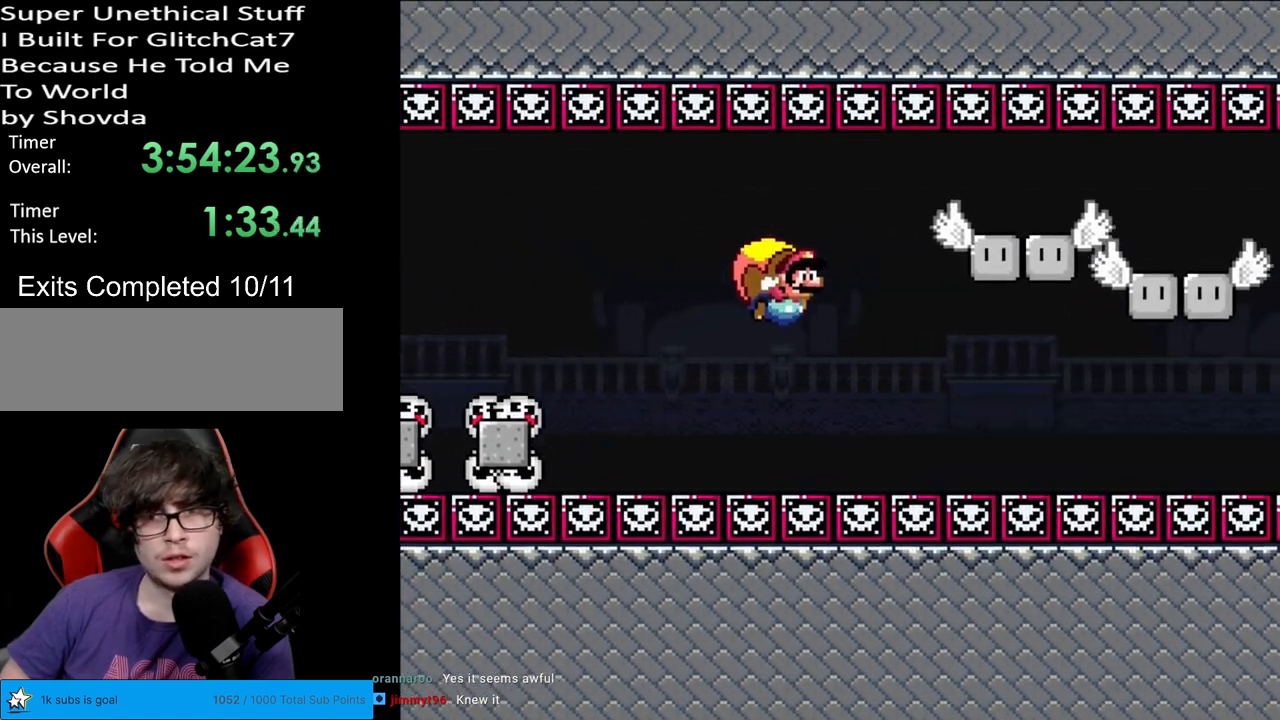
{"buttons": ["Y", "DPAD_LEFT"], "events": [[67, "DPAD_LEFT", "up"], [450, "DPAD_LEFT", "down"]]}
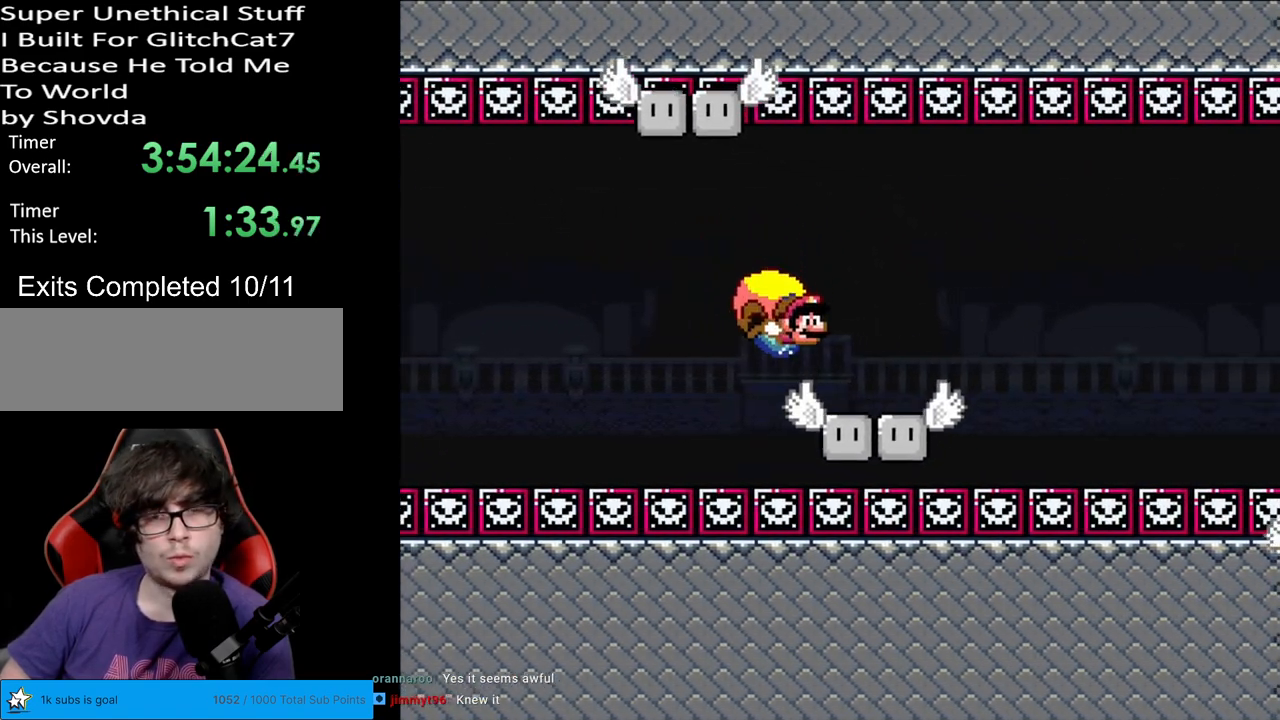
{"buttons": ["Y", "DPAD_LEFT"], "events": [[200, "B", "down"], [283, "B", "up"], [350, "B", "down"], [433, "B", "up"]]}
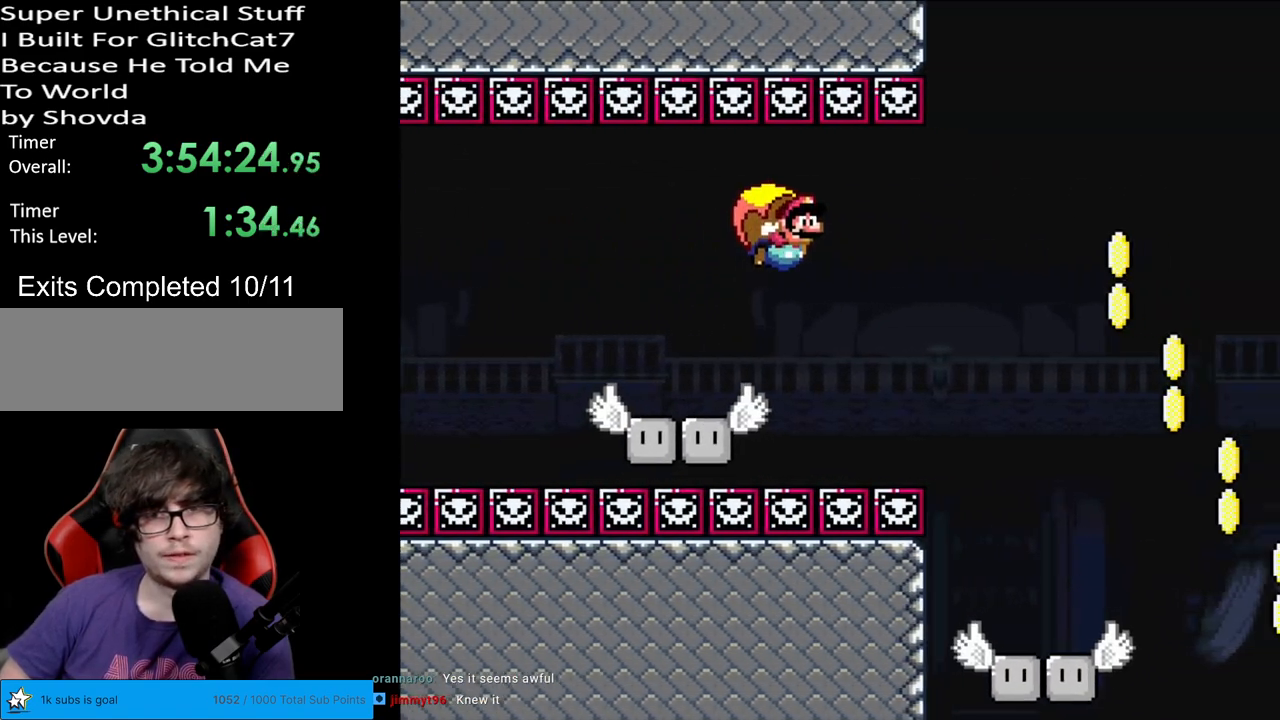
{"buttons": ["B", "Y", "DPAD_LEFT"], "events": [[17, "B", "down"], [100, "B", "up"], [167, "B", "down"], [250, "B", "up"], [333, "B", "down"], [433, "B", "up"], [483, "B", "down"]]}
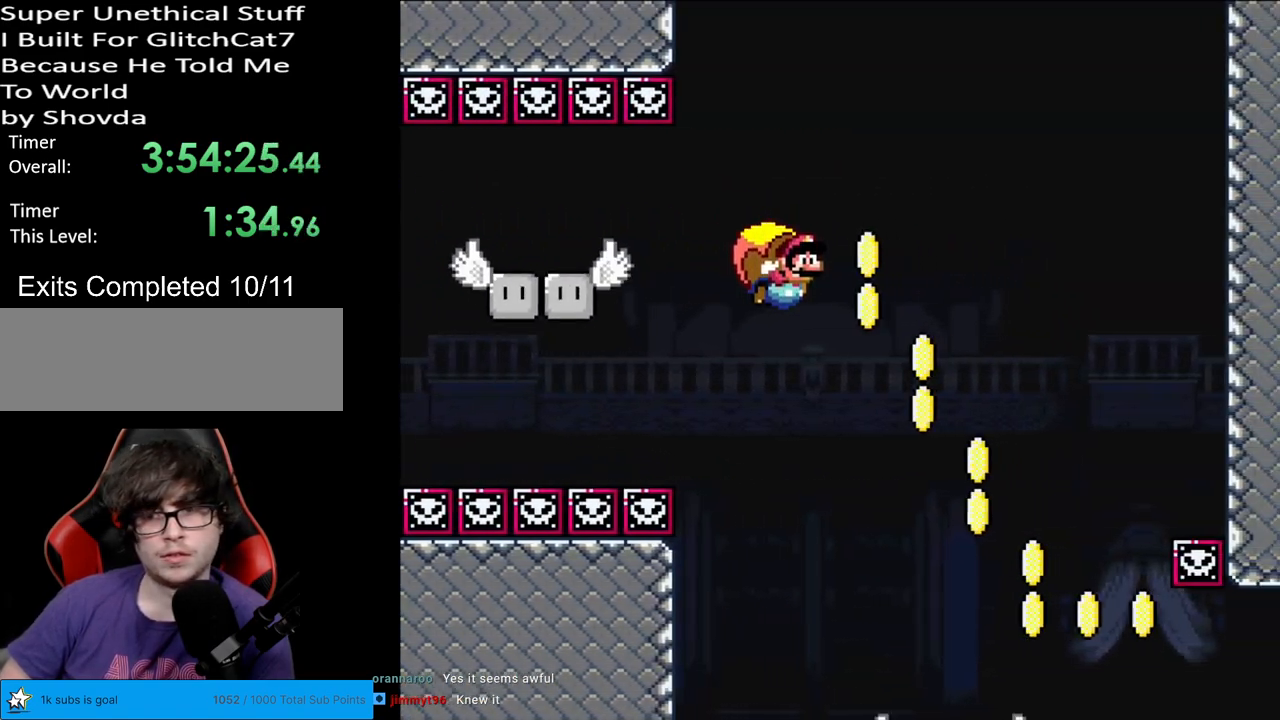
{"buttons": ["B", "Y", "DPAD_LEFT"], "events": [[67, "B", "up"], [167, "B", "down"], [200, "B", "up"], [283, "B", "down"], [367, "B", "up"], [450, "B", "down"]]}
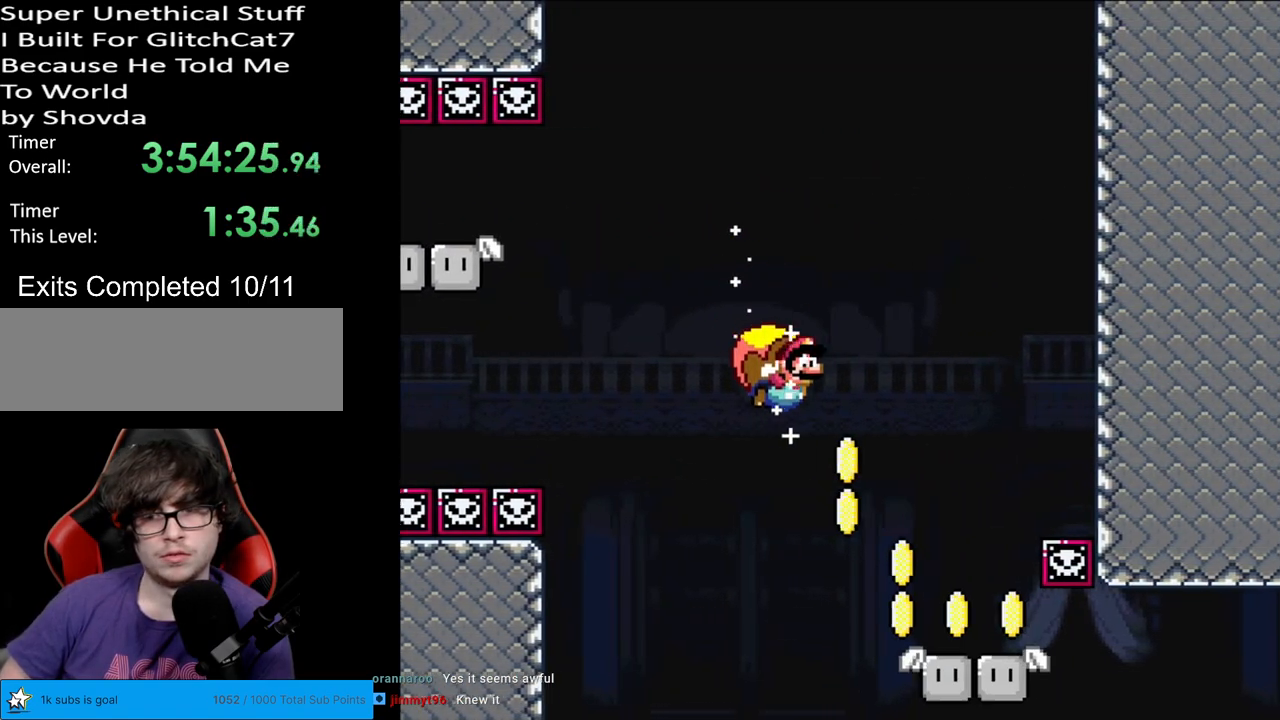
{"buttons": ["Y", "DPAD_RIGHT"], "events": [[33, "B", "up"], [117, "DPAD_LEFT", "up"], [217, "DPAD_RIGHT", "down"]]}
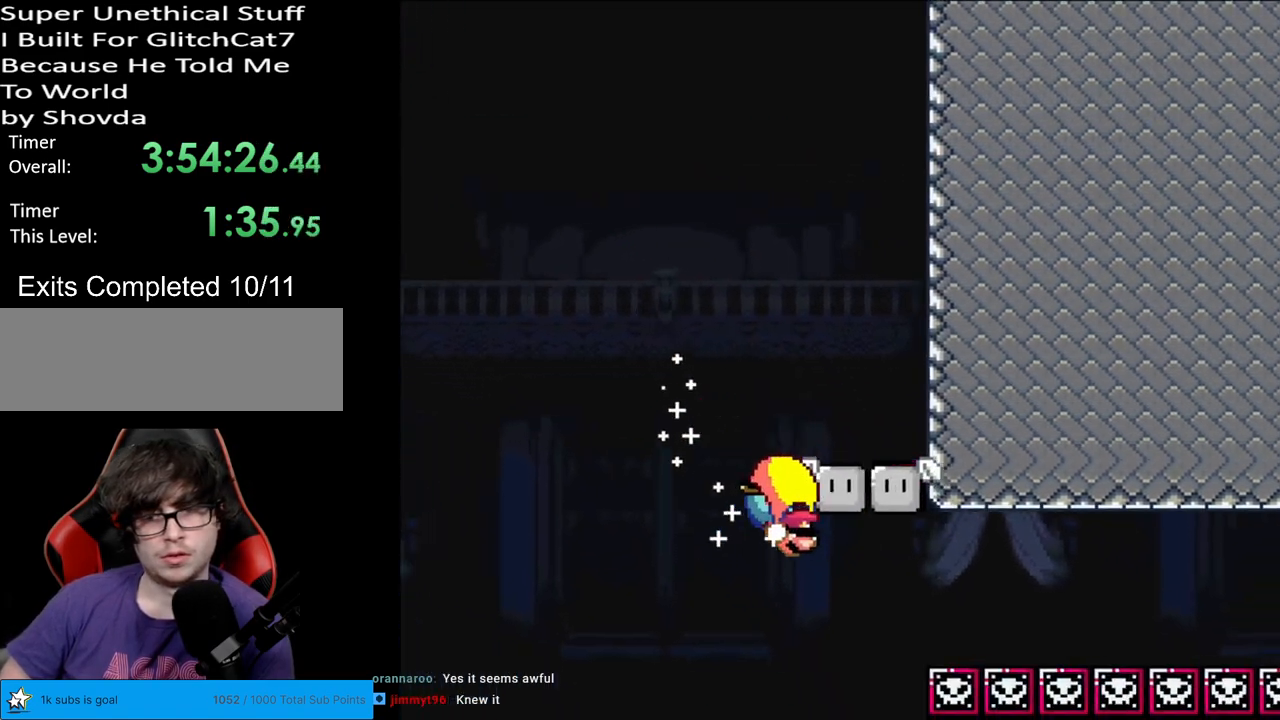
{"buttons": ["Y", "DPAD_LEFT"], "events": [[100, "DPAD_RIGHT", "up"], [117, "DPAD_LEFT", "down"]]}